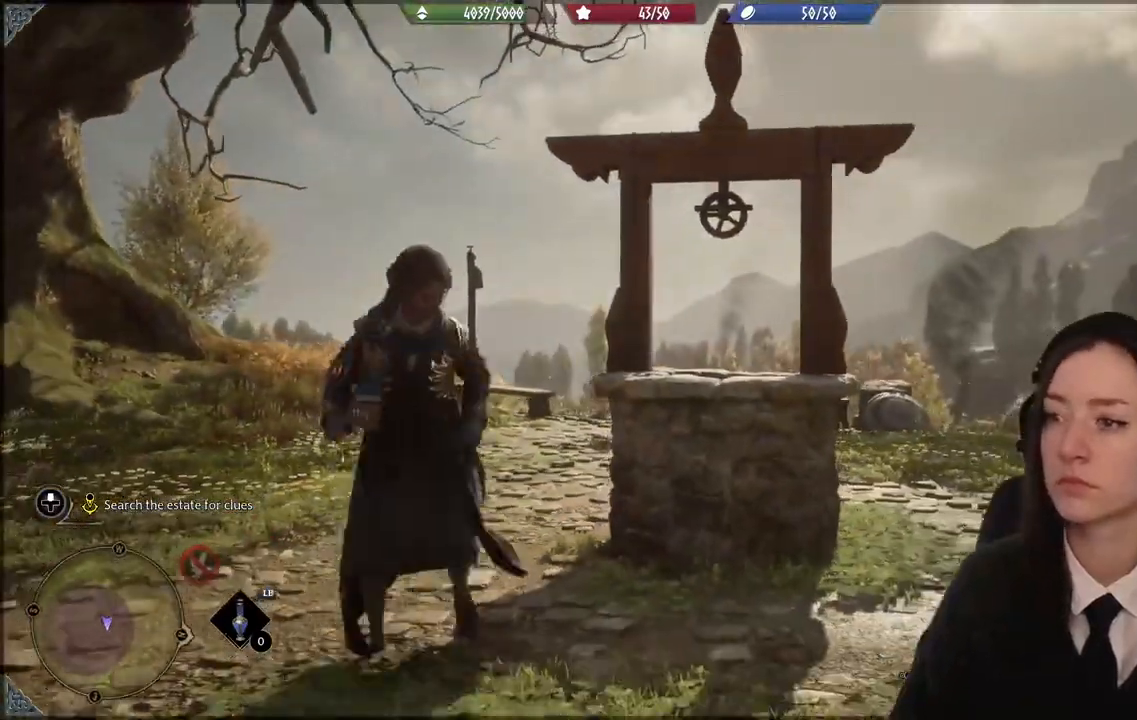
Gameplay with a controller (Xbox layout); each line is a JSON object with the inputs held at the frame after it (dt_ms = milliseconds from this image to that frame). "events" lists button and stick changes between this image and that frame as [ms after this image, input, new state], when the widget could be followed in between.
{"dt_ms": 500, "buttons": [], "left_stick": "center", "right_stick": "down-left", "events": [[400, "right_stick", "down-left"]]}
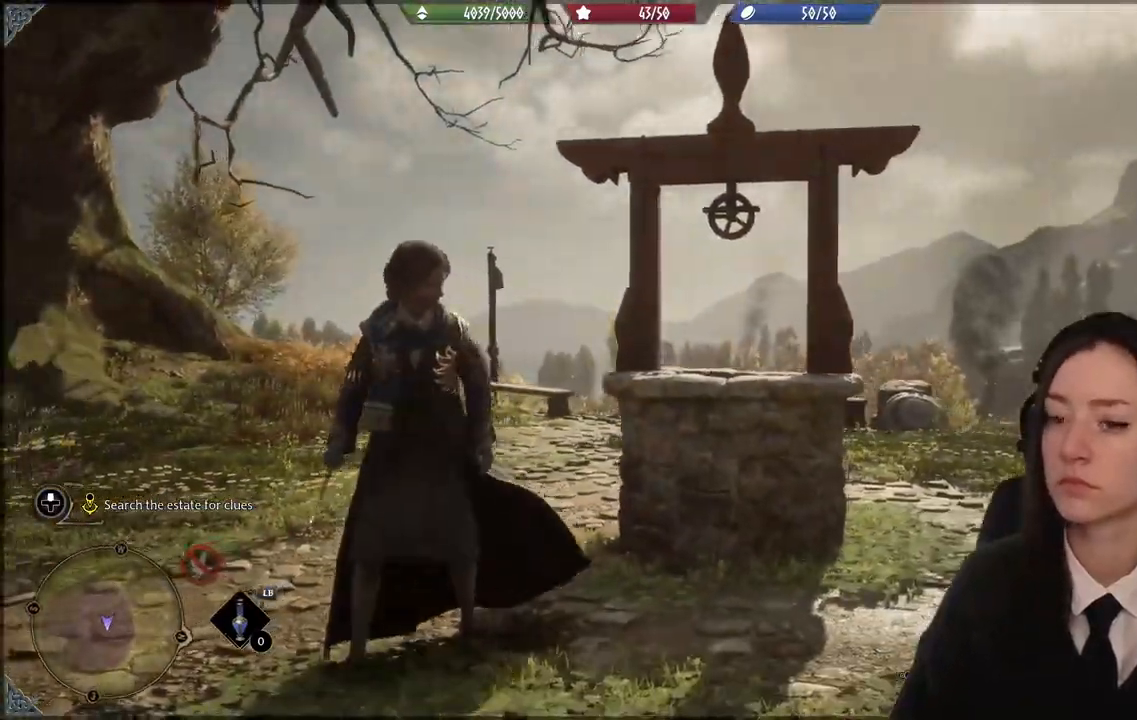
{"dt_ms": 501, "buttons": [], "left_stick": "center", "right_stick": "down-left", "events": []}
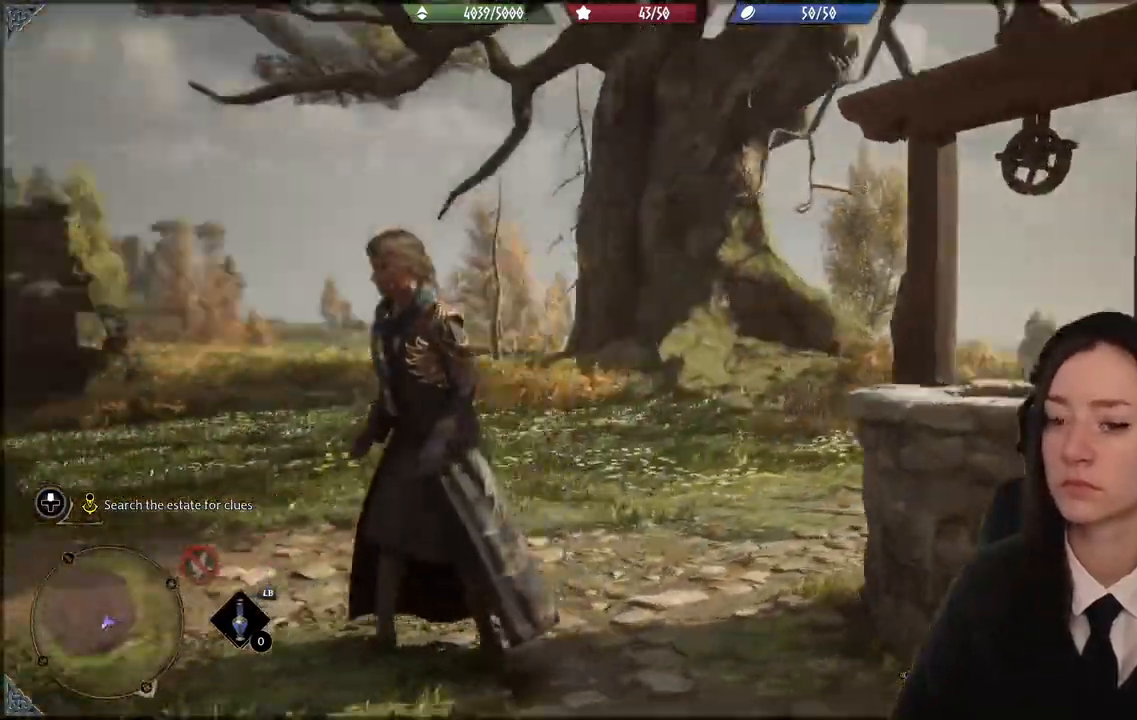
{"dt_ms": 500, "buttons": [], "left_stick": "center", "right_stick": "center", "events": [[100, "right_stick", "center"]]}
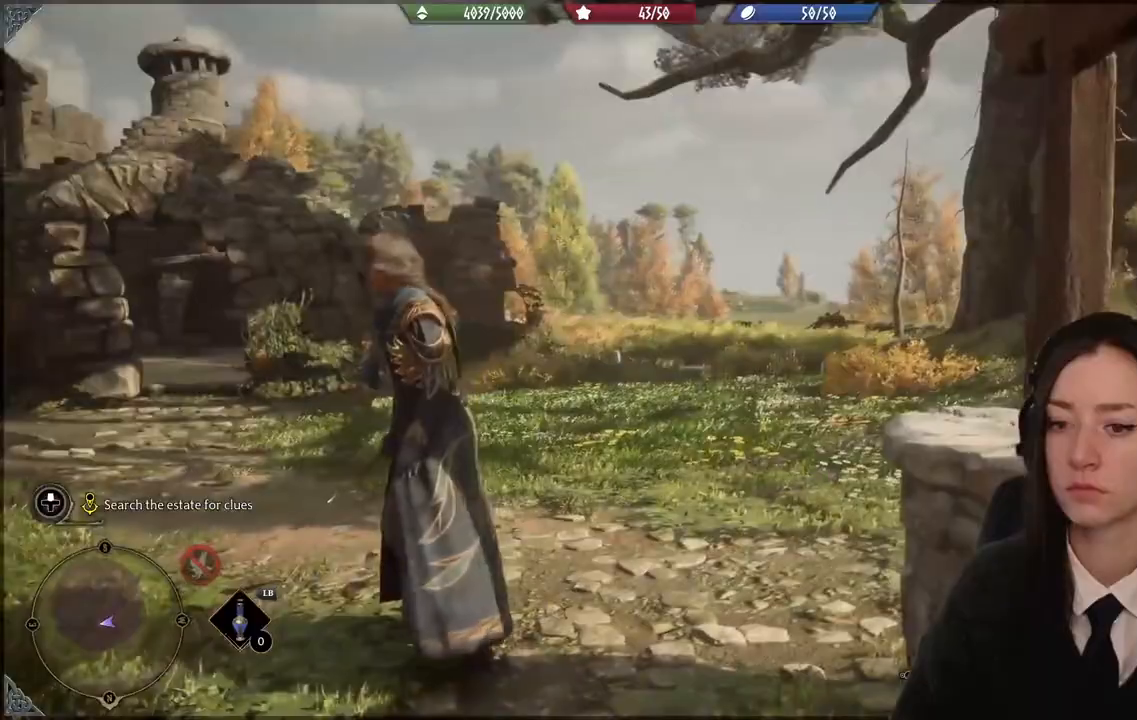
{"dt_ms": 501, "buttons": [], "left_stick": "down-right", "right_stick": "down-right", "events": [[200, "left_stick", "down-right"], [234, "right_stick", "down-right"]]}
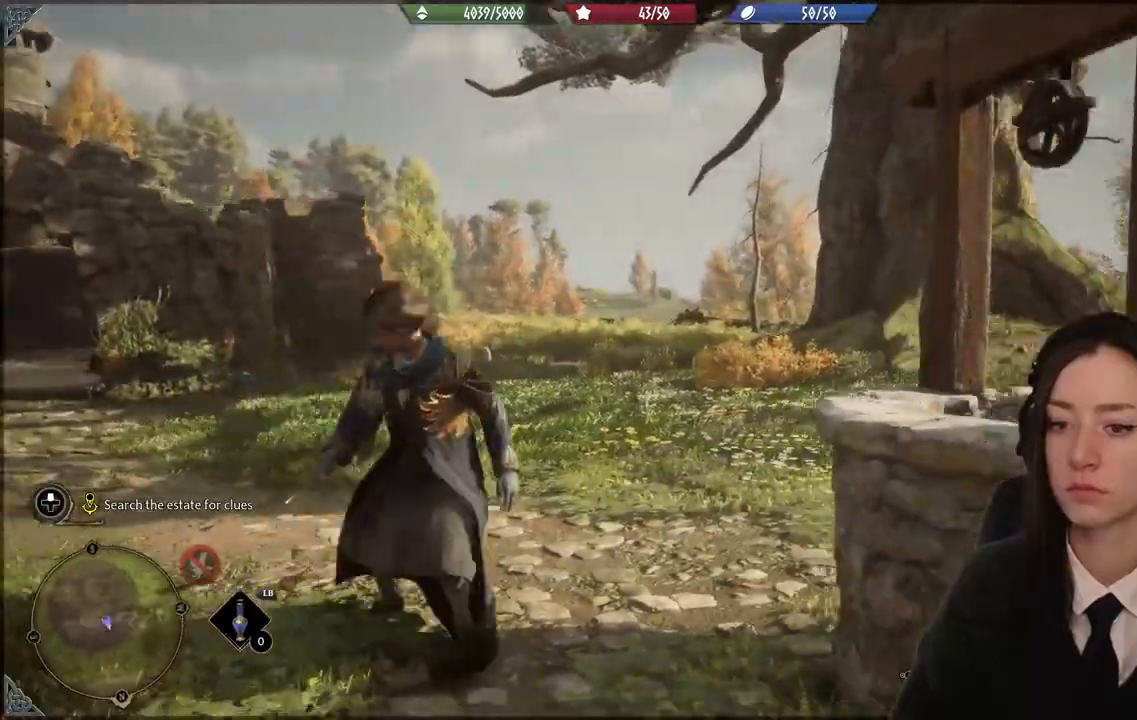
{"dt_ms": 500, "buttons": [], "left_stick": "right", "right_stick": "center", "events": [[333, "left_stick", "right"], [434, "right_stick", "center"]]}
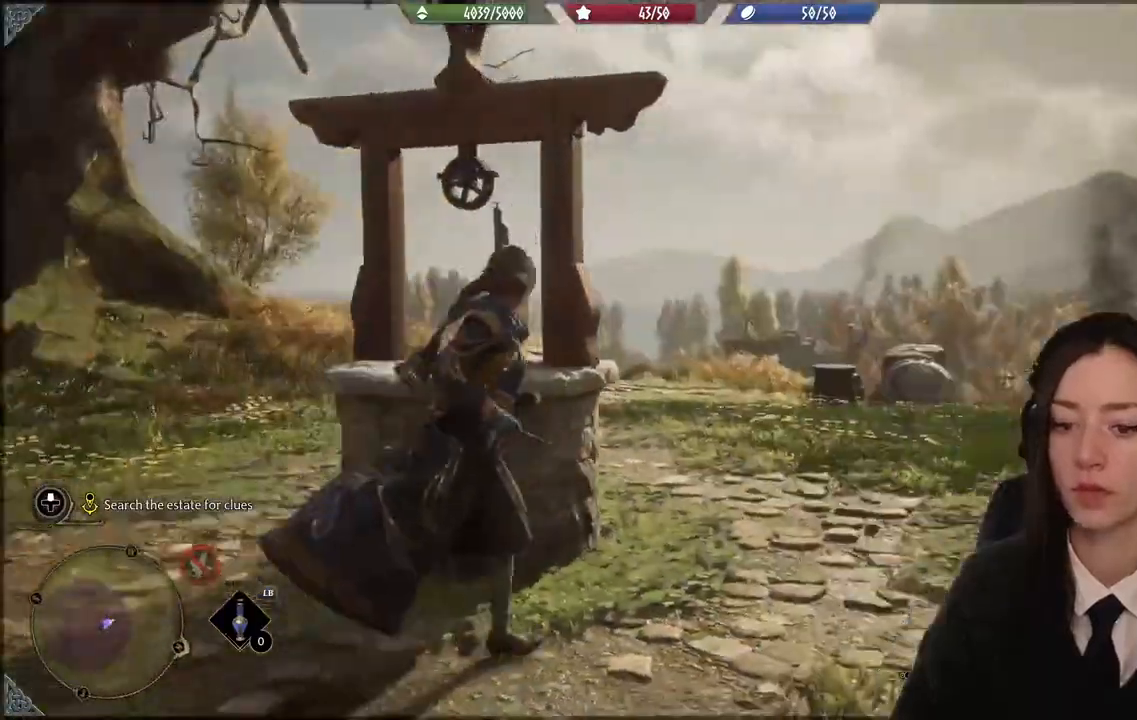
{"dt_ms": 501, "buttons": [], "left_stick": "up-right", "right_stick": "down-left"}
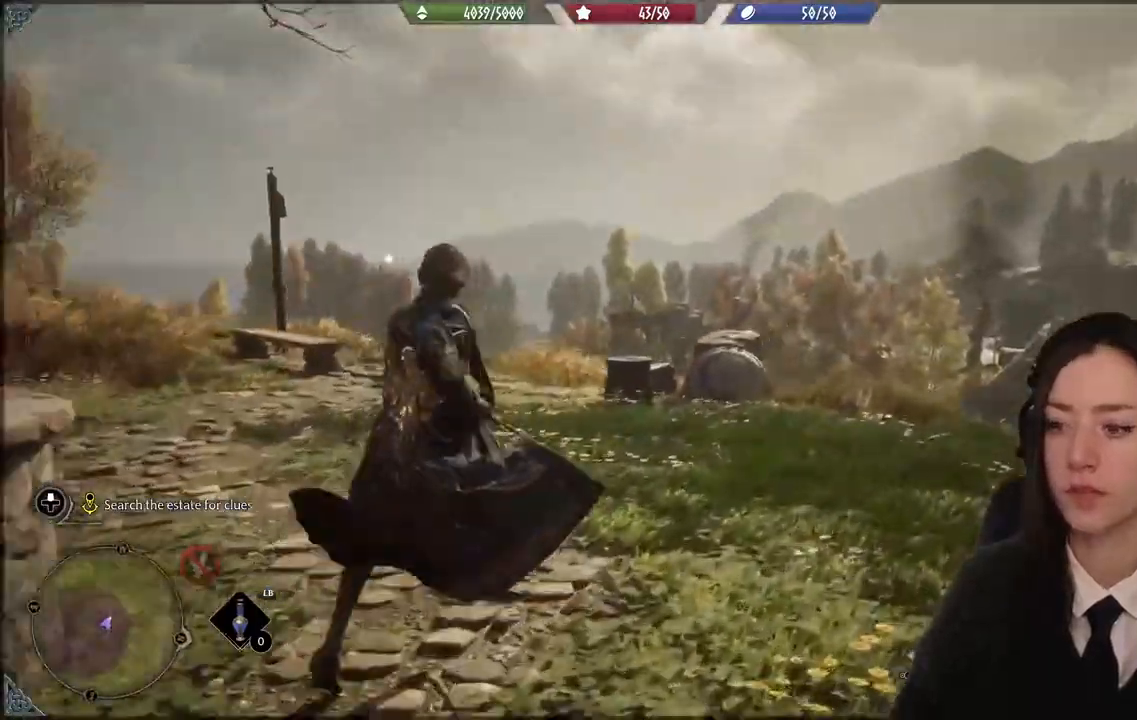
{"dt_ms": 500, "buttons": [], "left_stick": "up-right", "right_stick": "down", "events": [[66, "right_stick", "center"], [467, "right_stick", "down"]]}
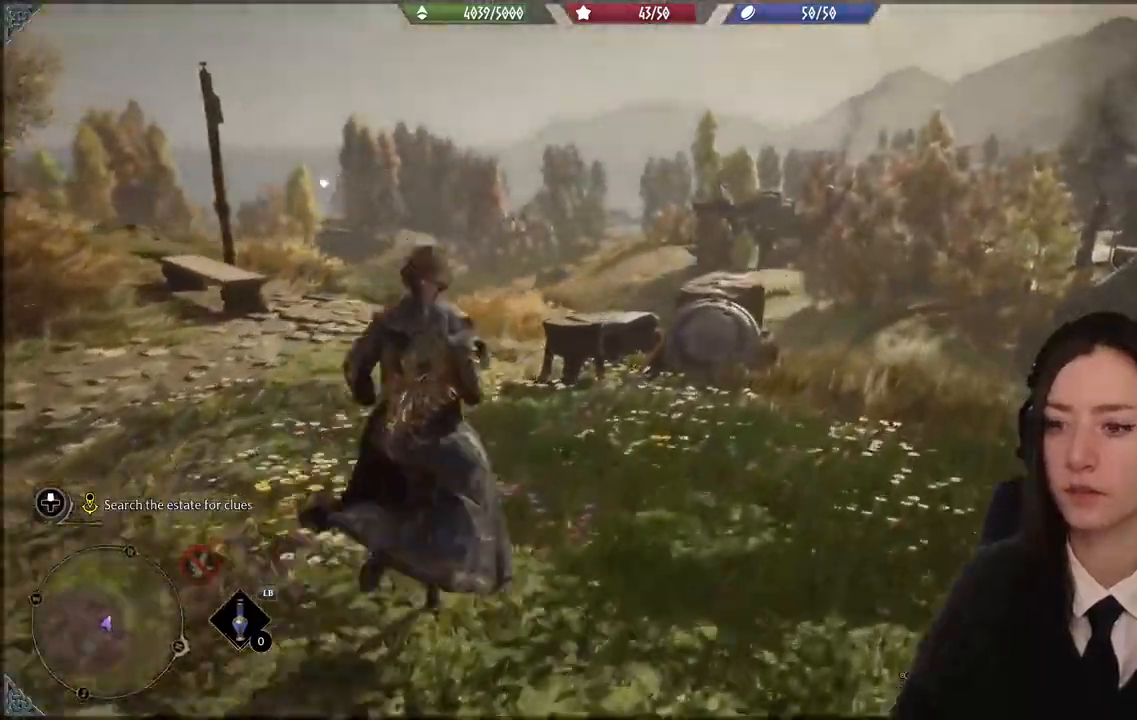
{"dt_ms": 501, "buttons": [], "left_stick": "center", "right_stick": "center", "events": [[67, "right_stick", "down-left"], [100, "left_stick", "up"], [234, "left_stick", "center"], [267, "right_stick", "center"]]}
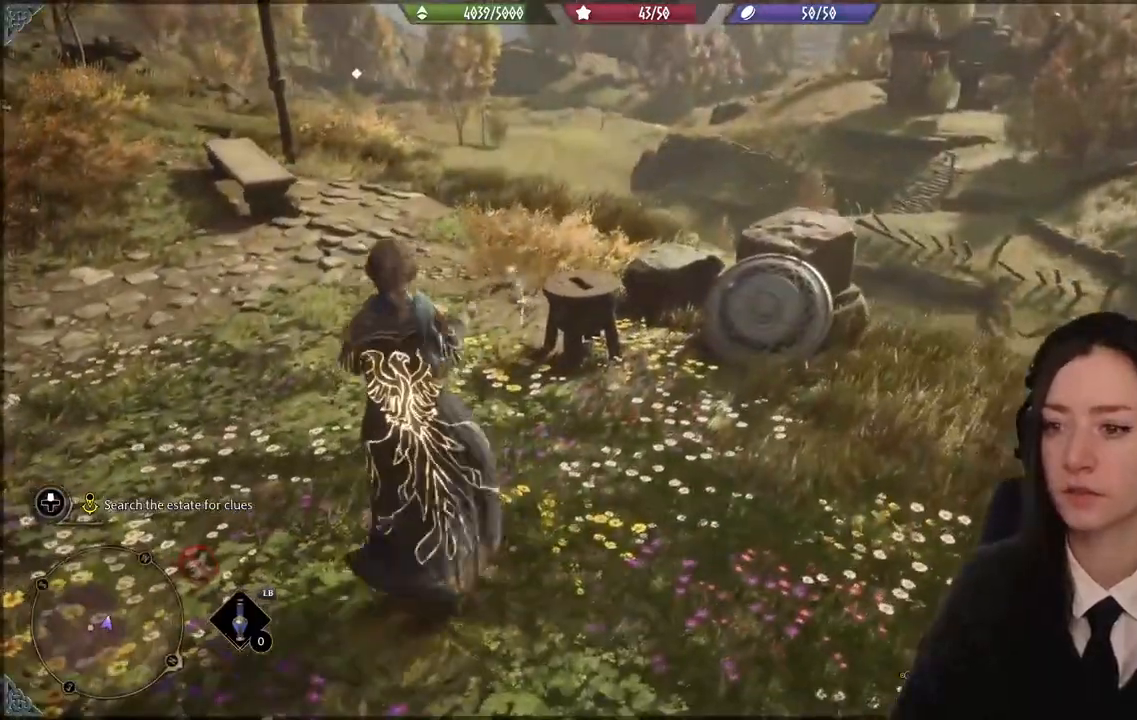
{"dt_ms": 500, "buttons": [], "left_stick": "up-left", "right_stick": "center", "events": [[400, "left_stick", "up-left"]]}
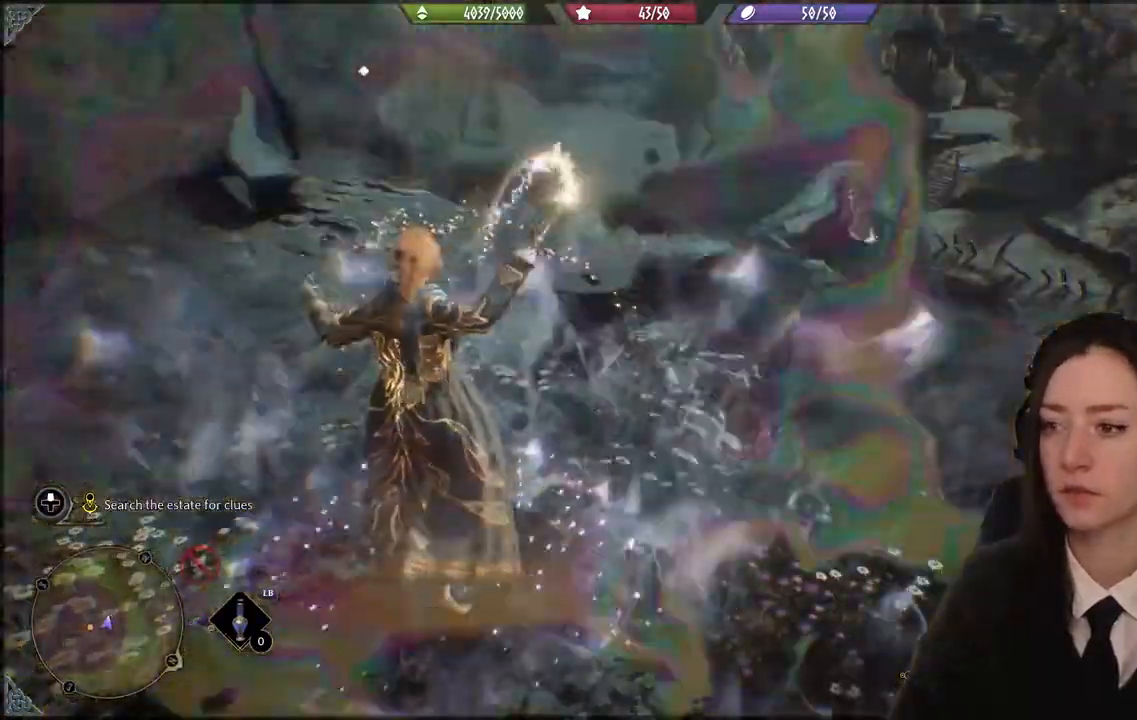
{"dt_ms": 501, "buttons": [], "left_stick": "up-left", "right_stick": "center", "events": []}
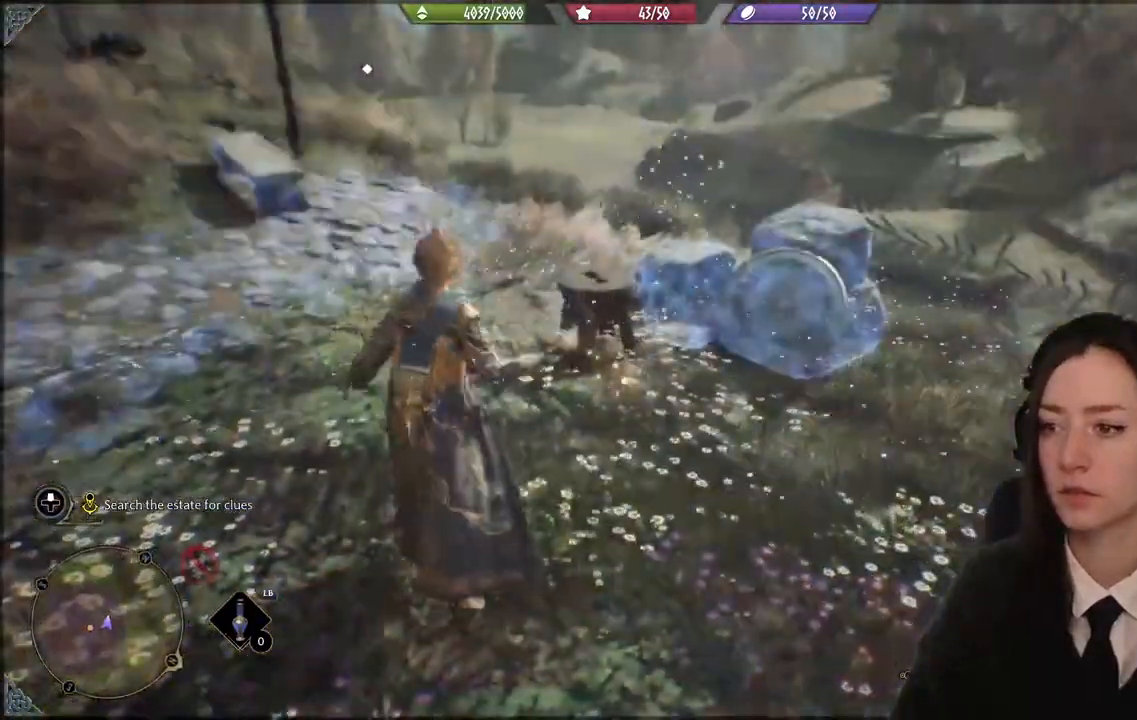
{"dt_ms": 967, "buttons": [], "left_stick": "center", "right_stick": "center"}
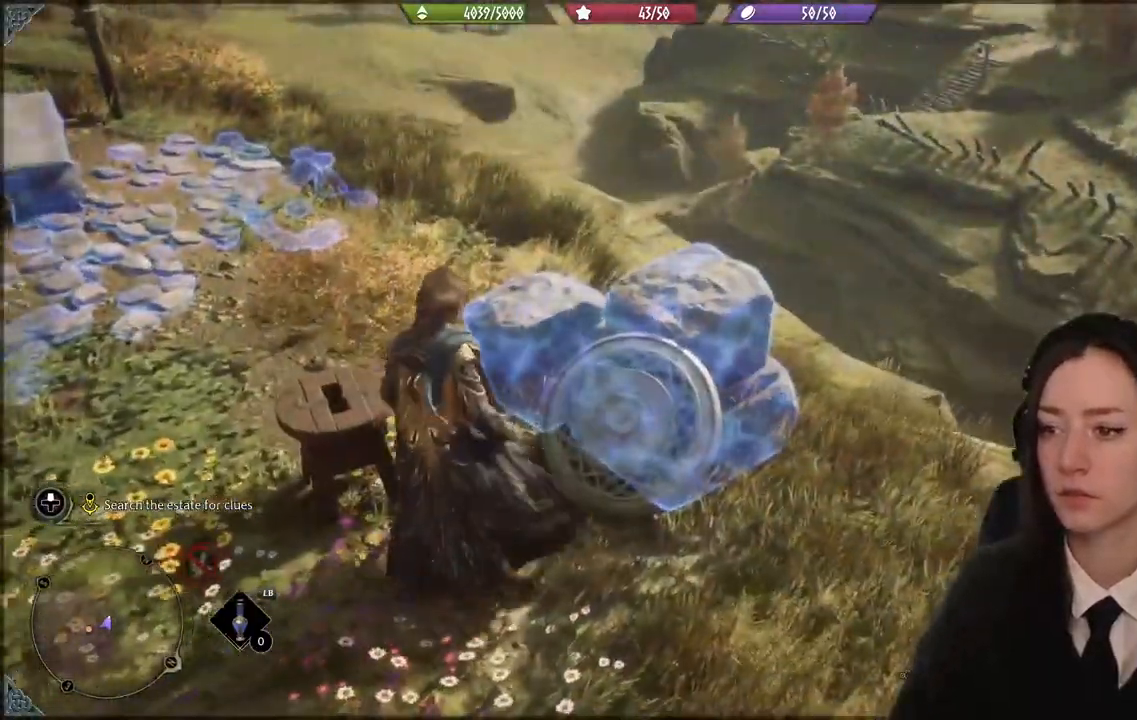
{"dt_ms": 501, "buttons": [], "left_stick": "down-left", "right_stick": "center"}
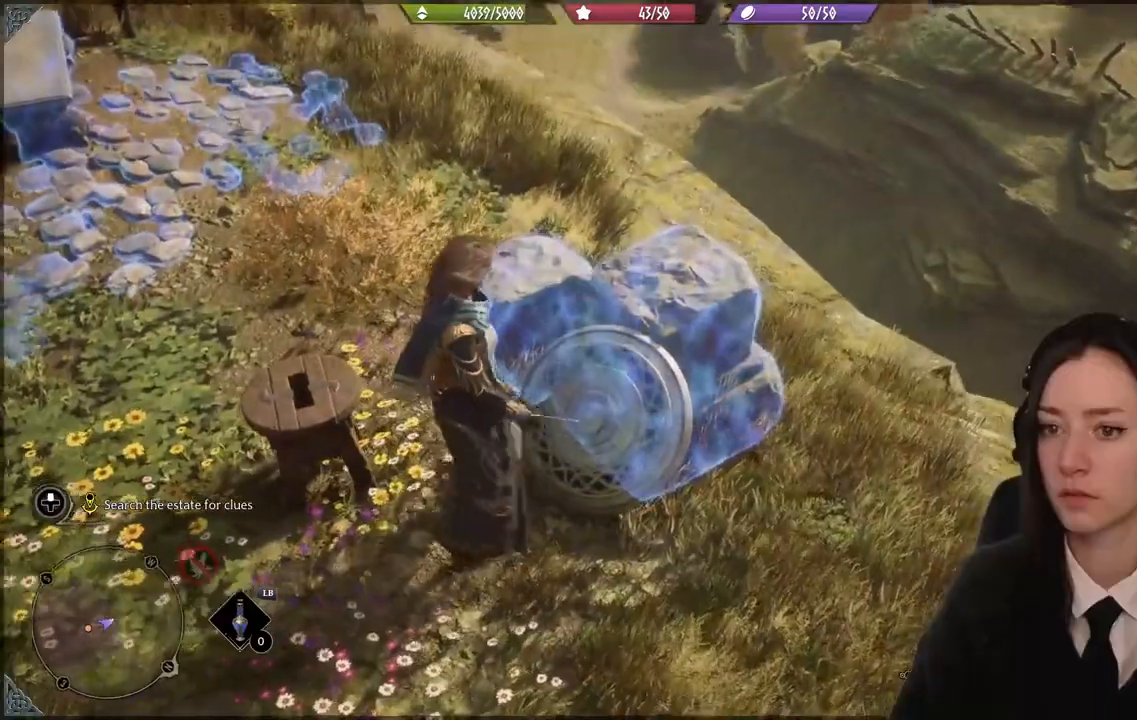
{"dt_ms": 500, "buttons": [], "left_stick": "up-left", "right_stick": "up-left", "events": [[100, "right_stick", "up-left"], [400, "left_stick", "left"], [500, "left_stick", "up-left"]]}